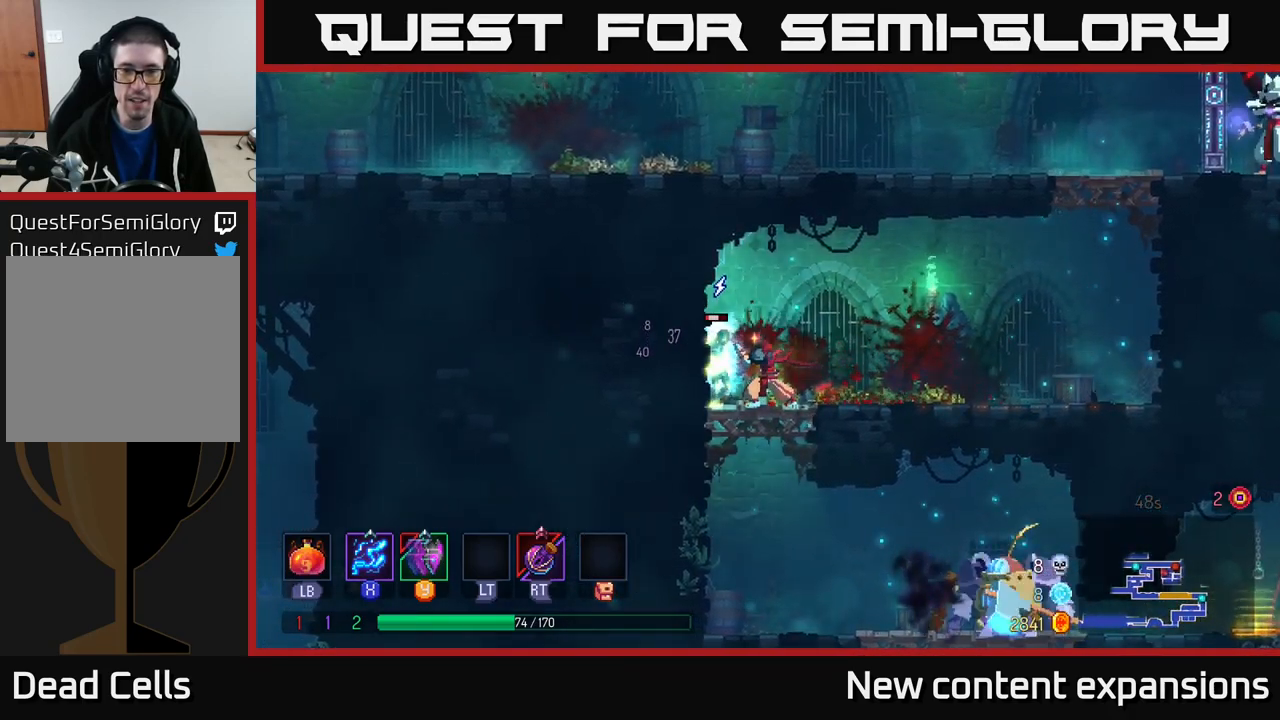
Gameplay with a controller (Xbox layout); each line is a JSON object with the inputs held at the frame after it. "events" lists button and stick changes between this image and that frame as [ms after this image, input, new state], when the widget could be followed in between.
{"buttons": [], "left_stick": "right", "right_stick": "center", "events": [[500, "X", "up"], [500, "left_stick", "right"]]}
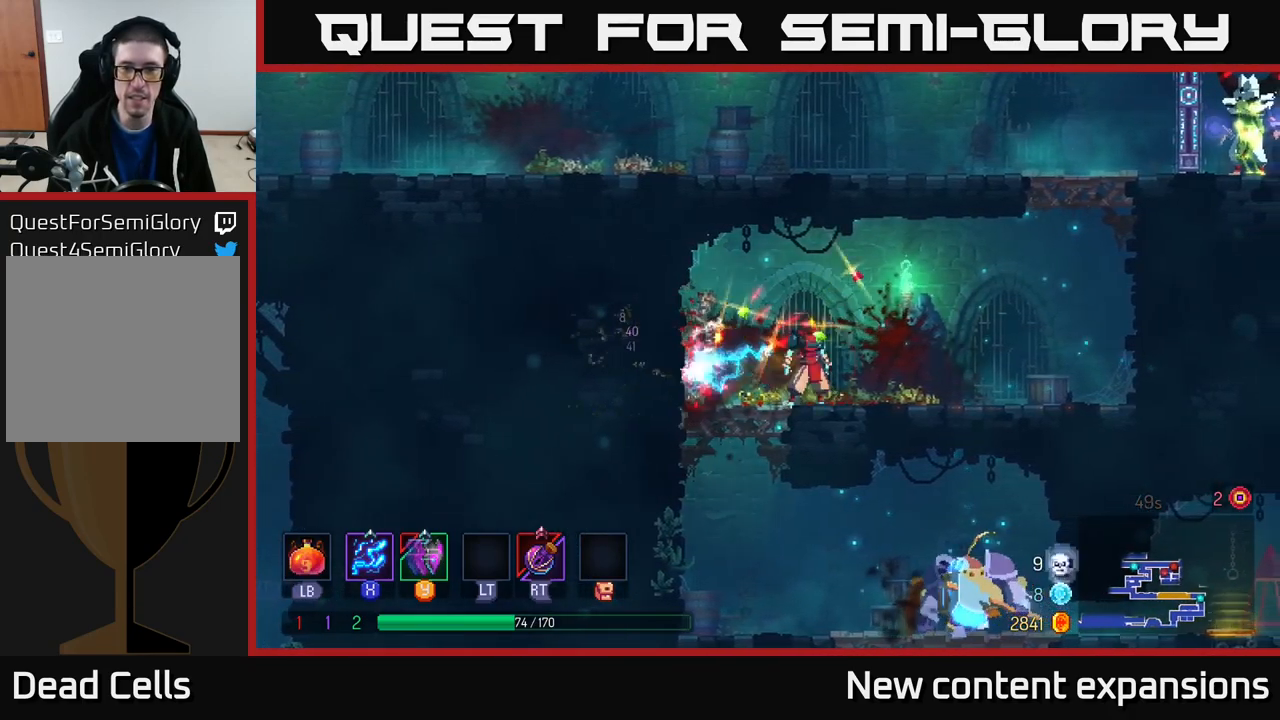
{"buttons": ["A"], "left_stick": "right", "right_stick": "center", "events": [[133, "A", "down"], [150, "A", "up"], [183, "B", "down"], [333, "B", "up"], [500, "A", "down"]]}
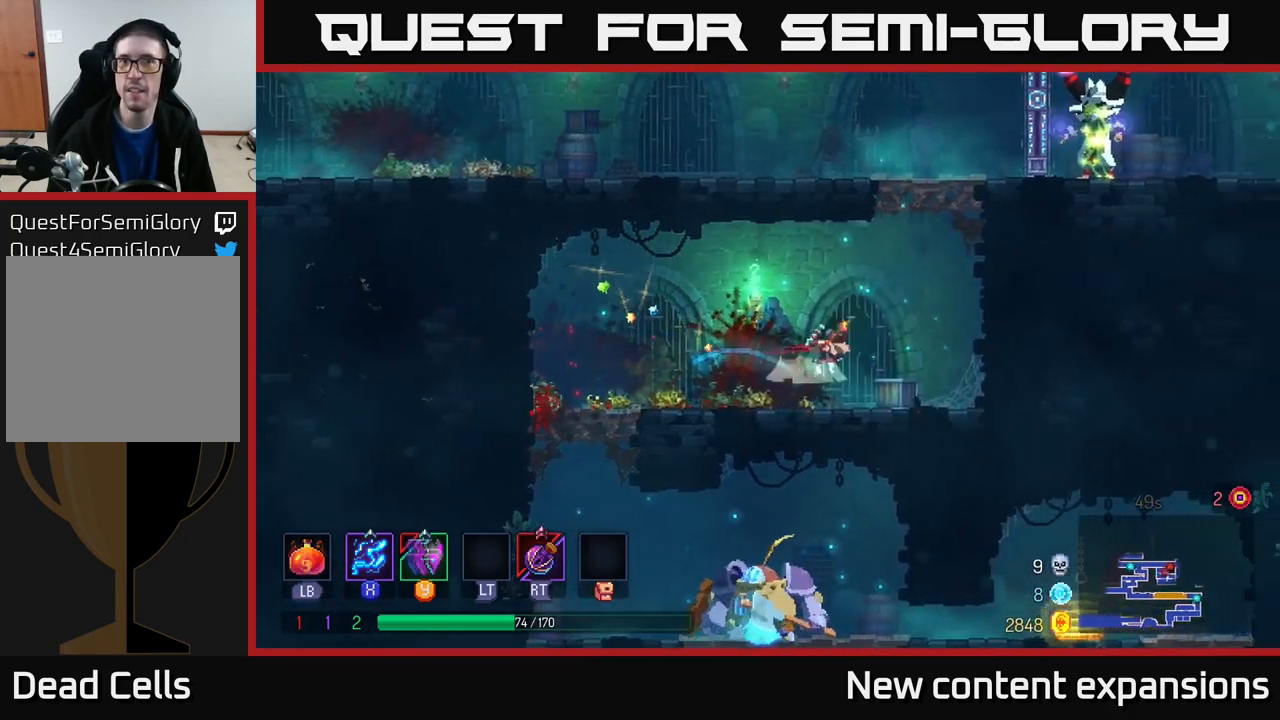
{"buttons": ["X"], "left_stick": "right", "right_stick": "center", "events": [[117, "A", "up"], [233, "A", "down"], [417, "A", "up"], [467, "X", "down"]]}
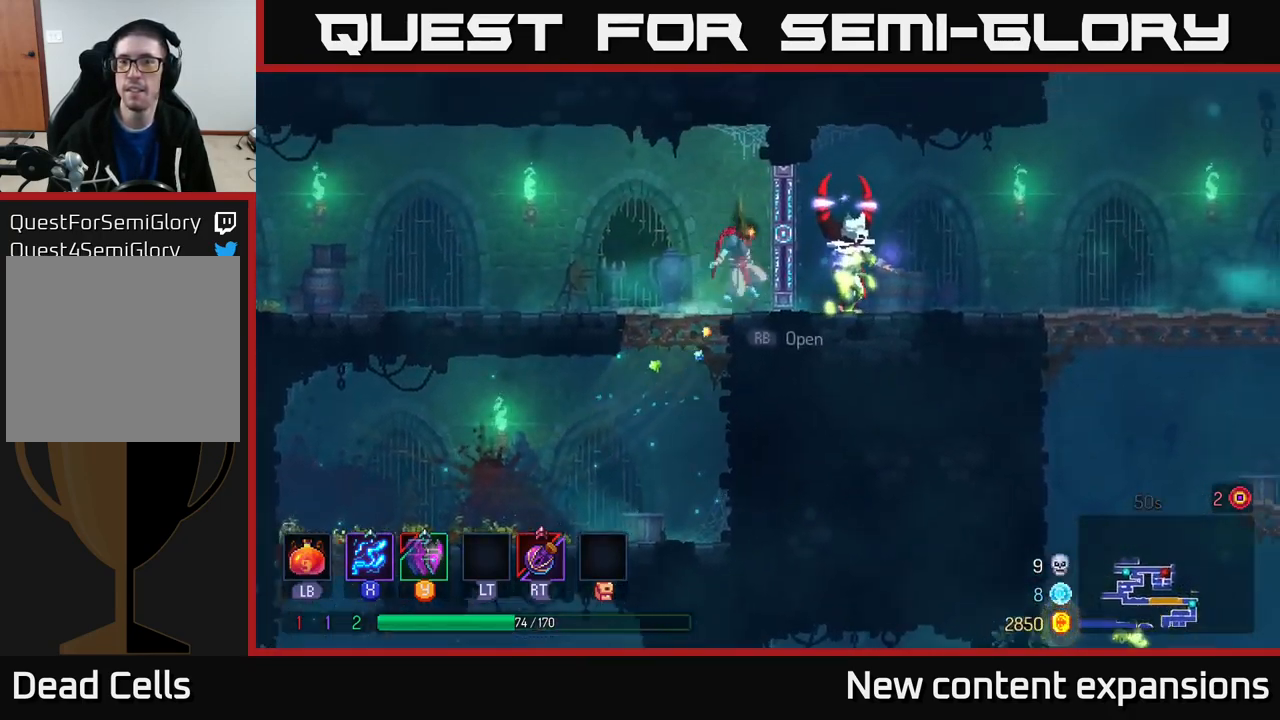
{"buttons": [], "left_stick": "left", "right_stick": "center", "events": [[167, "left_stick", "center"], [300, "left_stick", "right"], [383, "X", "up"], [400, "left_stick", "left"]]}
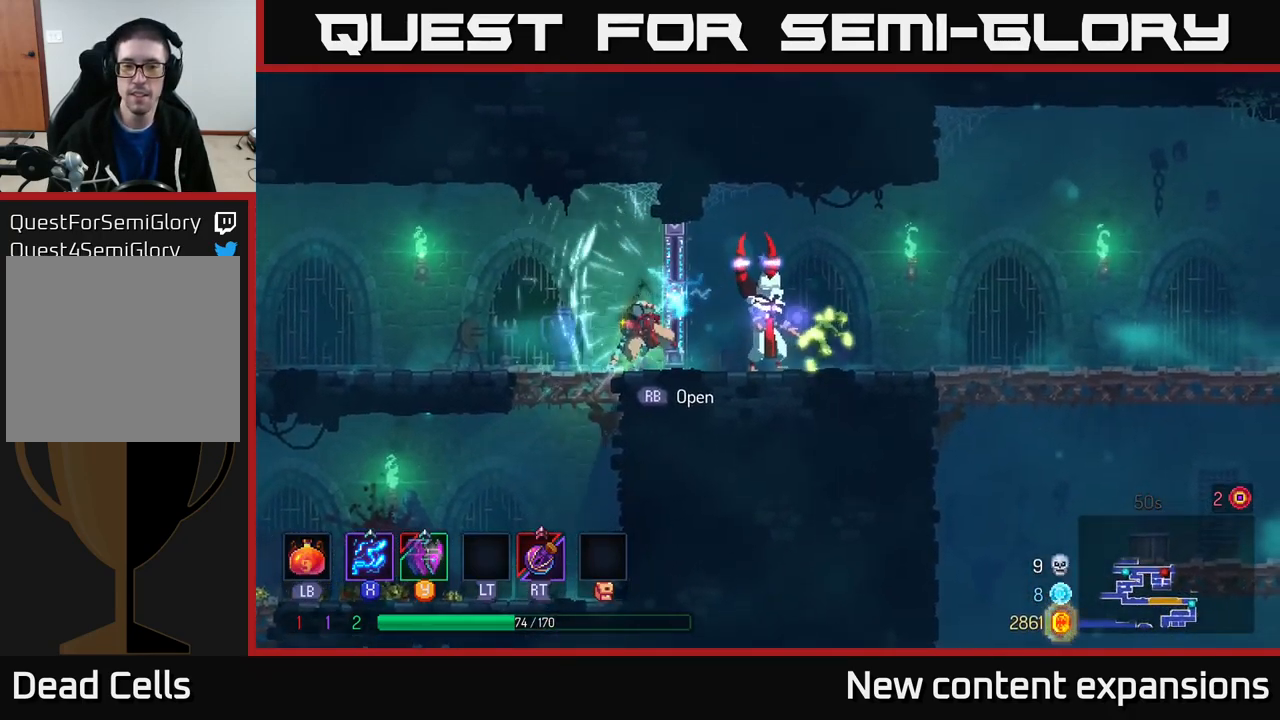
{"buttons": [], "left_stick": "down", "right_stick": "center", "events": [[17, "B", "down"], [67, "B", "up"], [100, "left_stick", "down"], [183, "A", "down"], [283, "A", "up"], [367, "A", "down"], [450, "A", "up"]]}
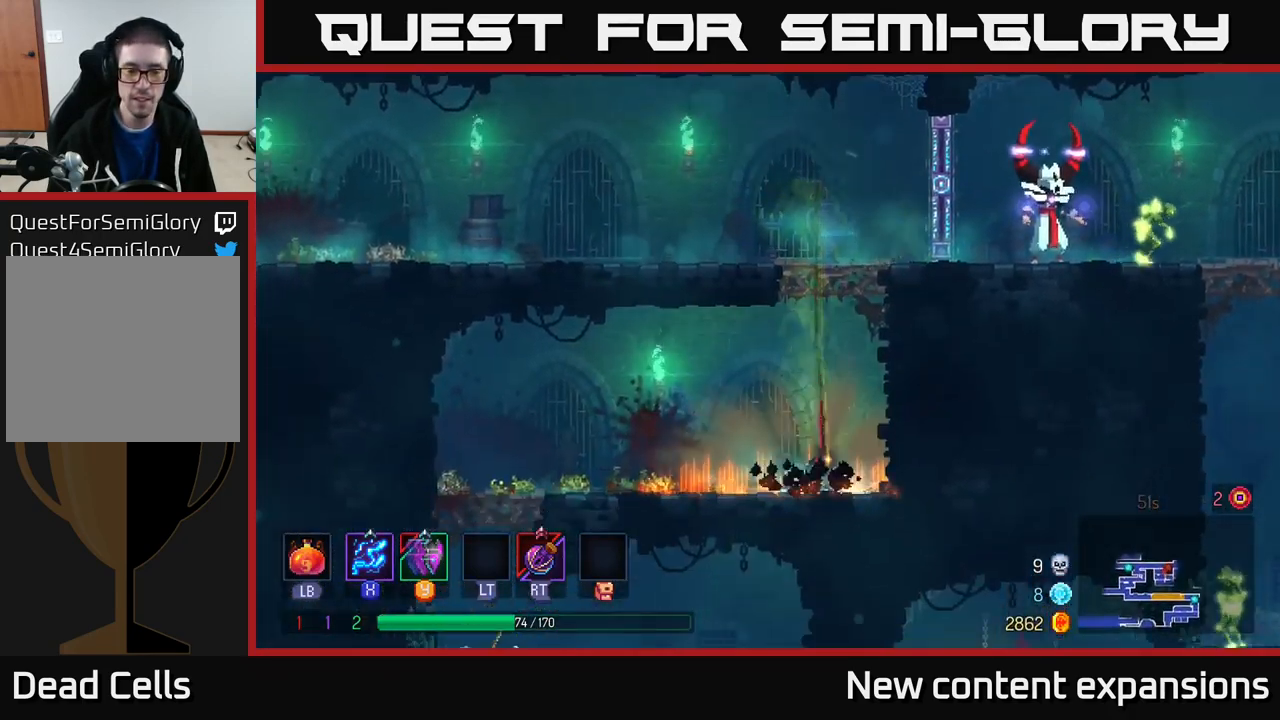
{"buttons": [], "left_stick": "left", "right_stick": "center", "events": [[50, "left_stick", "left"], [67, "B", "down"], [167, "B", "up"], [267, "B", "down"], [333, "B", "up"], [417, "B", "down"], [467, "B", "up"]]}
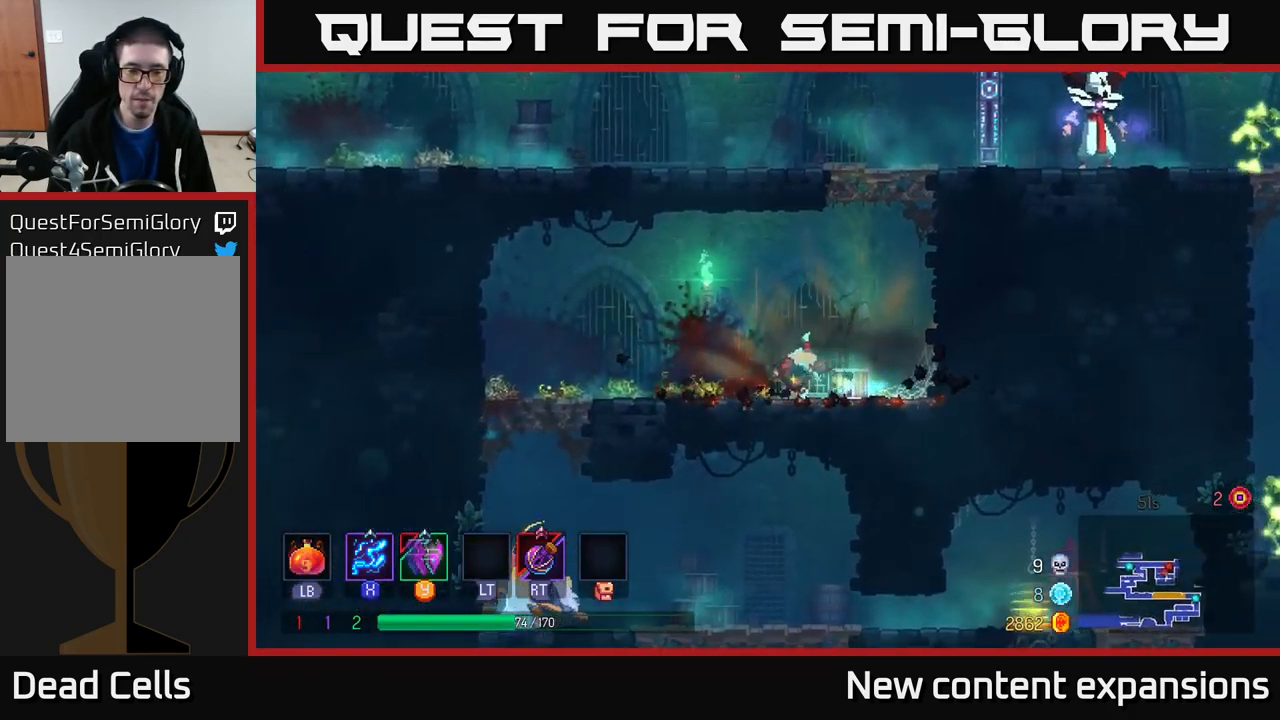
{"buttons": [], "left_stick": "left", "right_stick": "center", "events": [[33, "B", "down"], [117, "B", "up"], [217, "B", "down"], [300, "B", "up"]]}
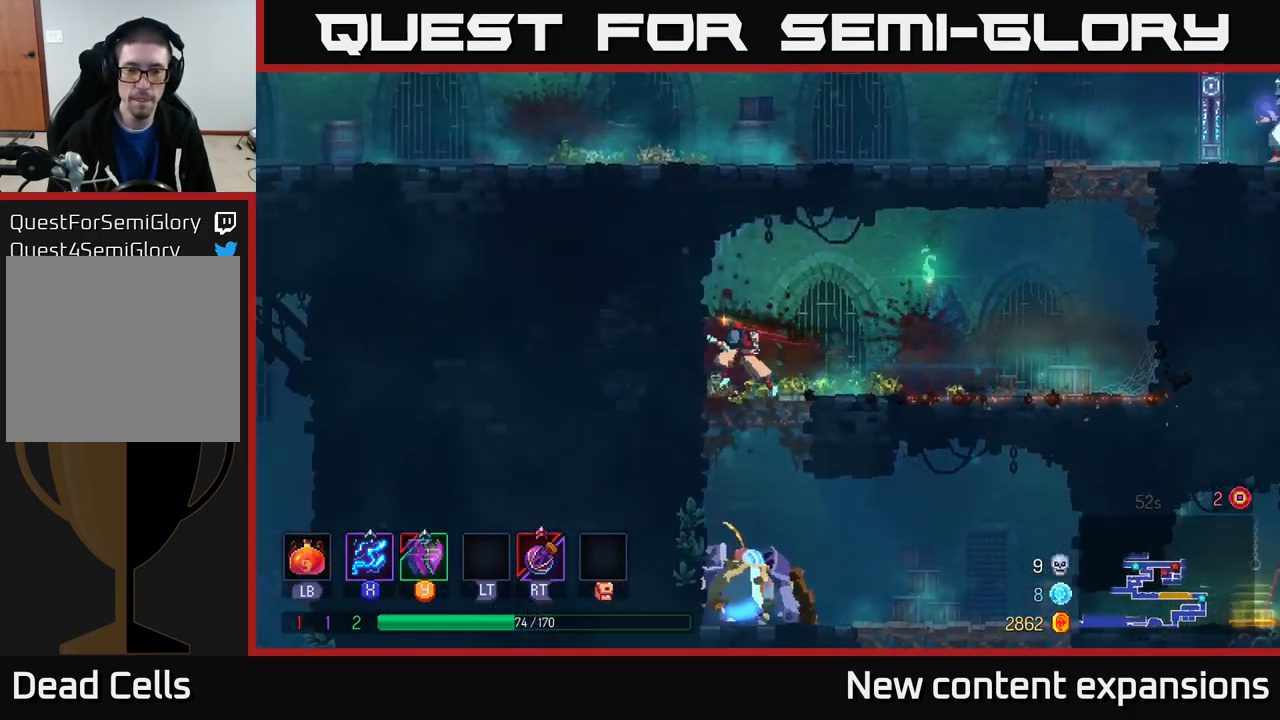
{"buttons": ["X"], "left_stick": "right", "right_stick": "center", "events": [[33, "A", "down"], [33, "left_stick", "down"], [100, "A", "up"], [150, "A", "down"], [217, "A", "up"], [317, "left_stick", "right"], [483, "X", "down"]]}
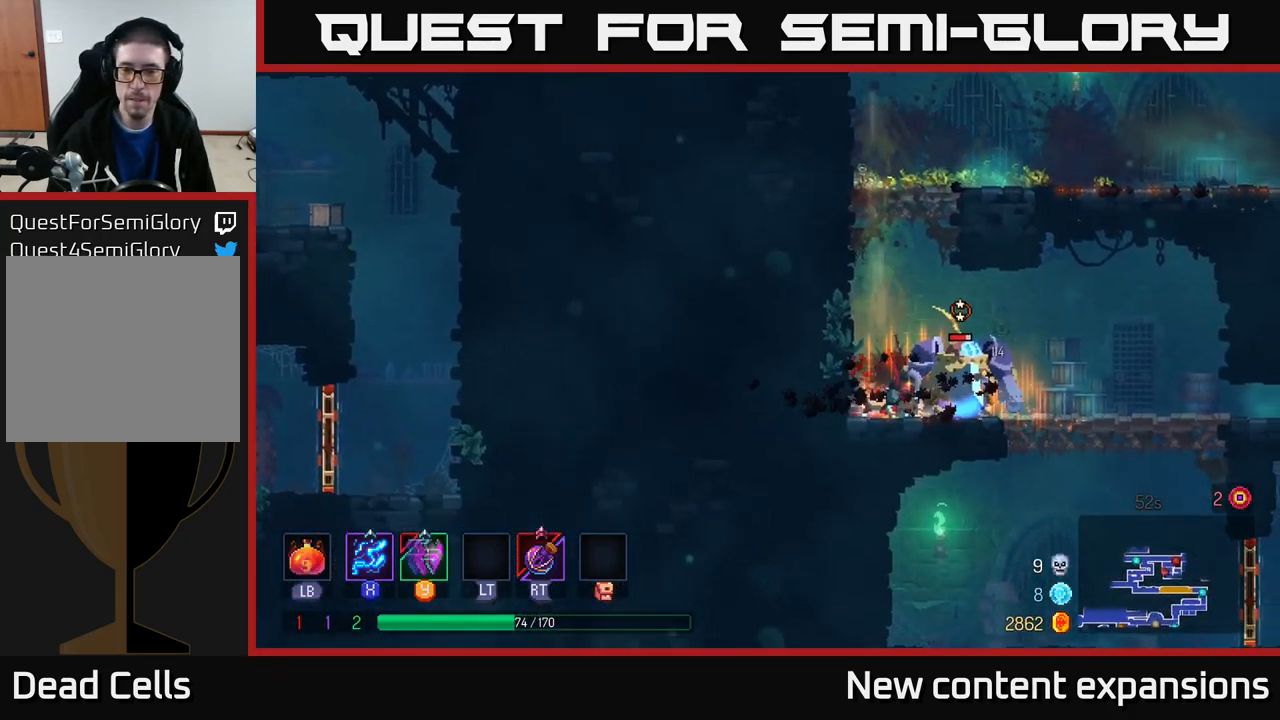
{"buttons": ["X"], "left_stick": "right", "right_stick": "center", "events": []}
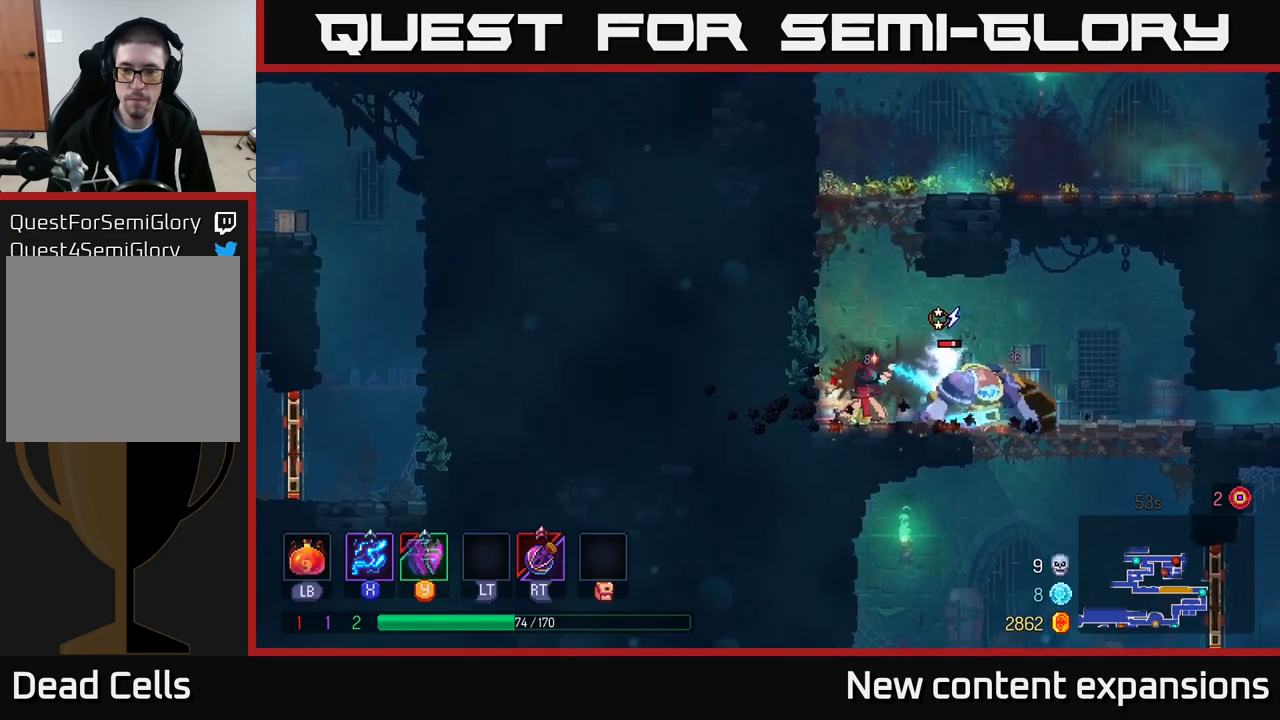
{"buttons": ["X"], "left_stick": "center", "right_stick": "center", "events": [[267, "left_stick", "center"]]}
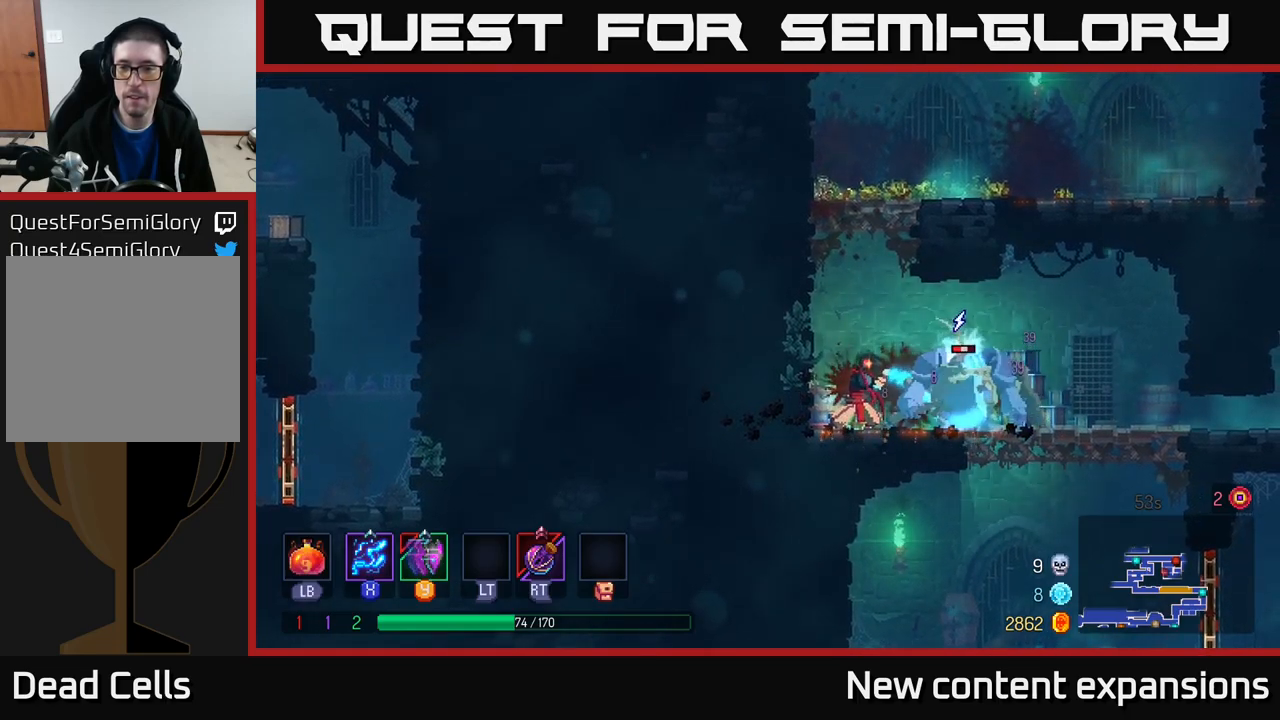
{"buttons": ["X"], "left_stick": "center", "right_stick": "center", "events": []}
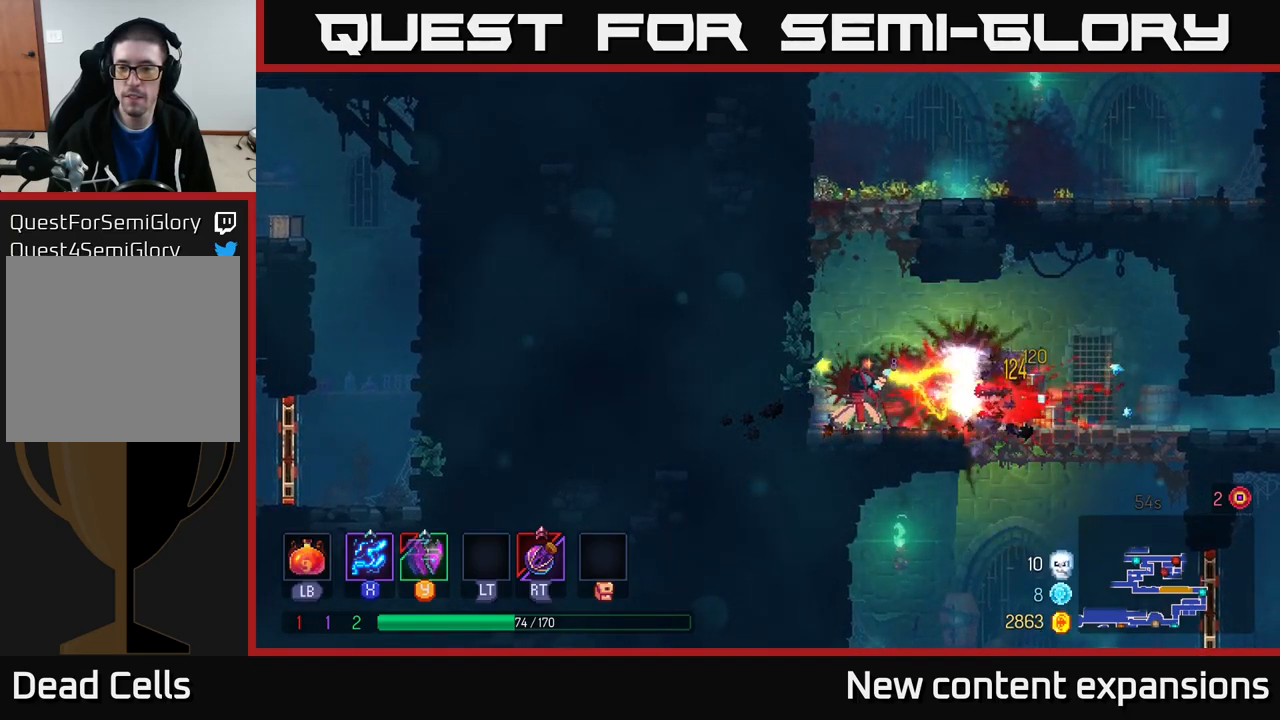
{"buttons": [], "left_stick": "right", "right_stick": "center", "events": [[183, "left_stick", "right"], [200, "X", "up"], [267, "B", "down"], [383, "B", "up"]]}
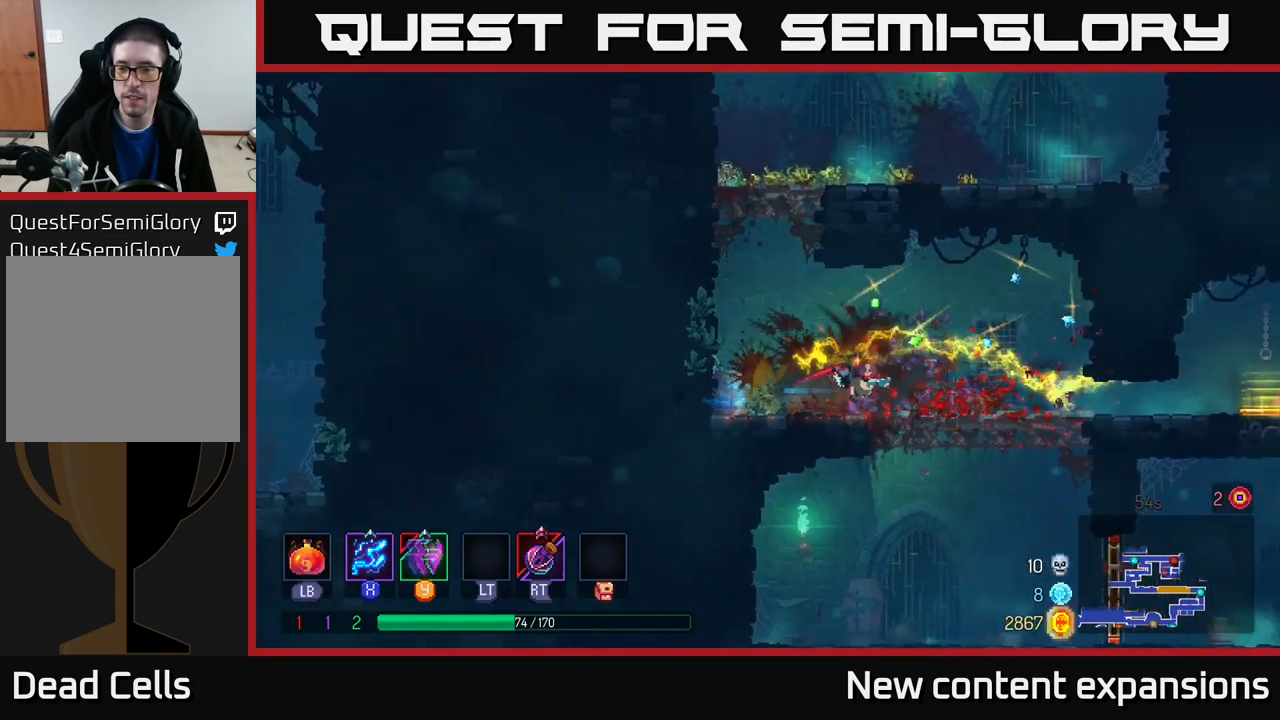
{"buttons": [], "left_stick": "down", "right_stick": "center", "events": [[417, "left_stick", "down"], [433, "A", "down"], [483, "A", "up"]]}
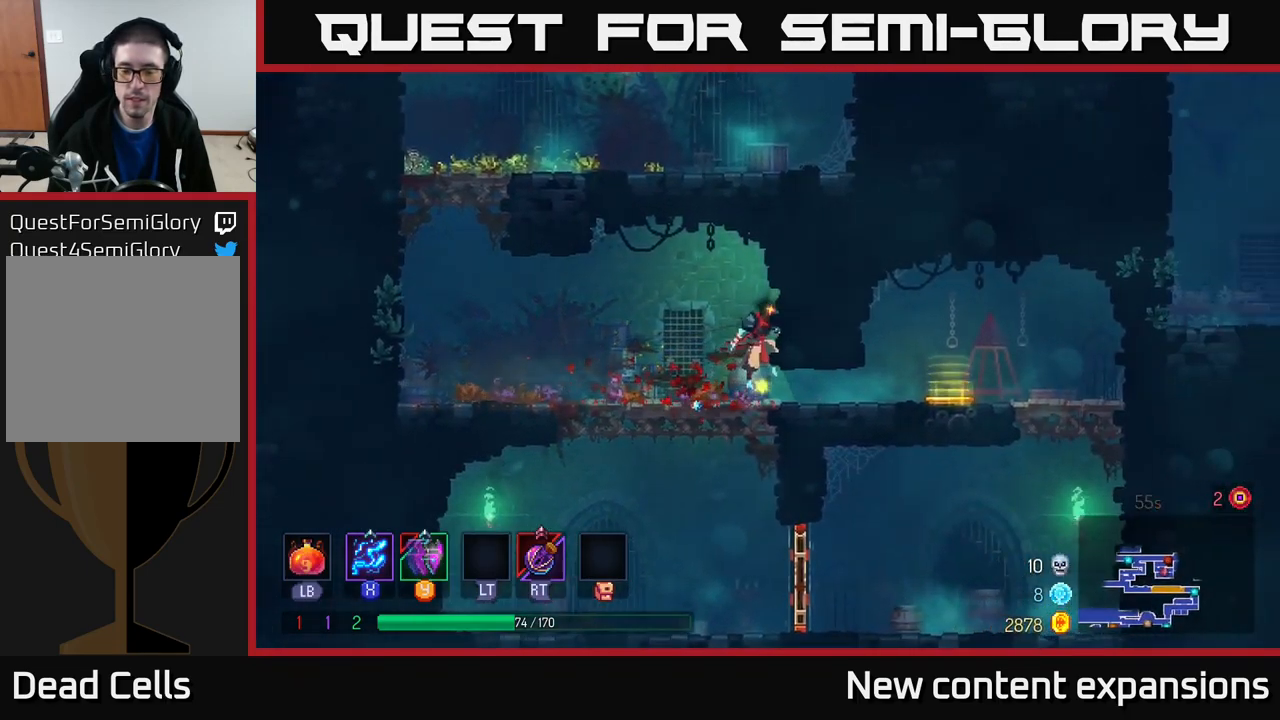
{"buttons": [], "left_stick": "right", "right_stick": "center", "events": [[83, "left_stick", "right"], [250, "left_stick", "down"], [433, "left_stick", "right"]]}
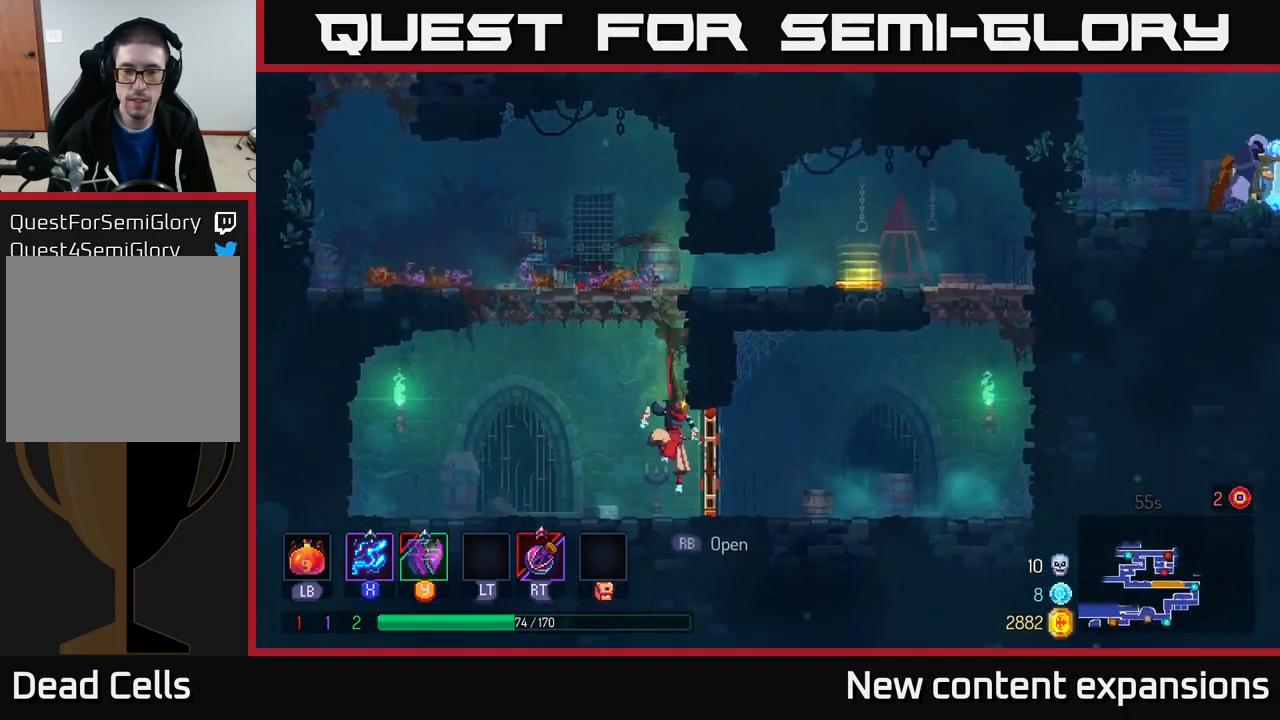
{"buttons": [], "left_stick": "right", "right_stick": "center", "events": [[183, "B", "down"], [283, "B", "up"]]}
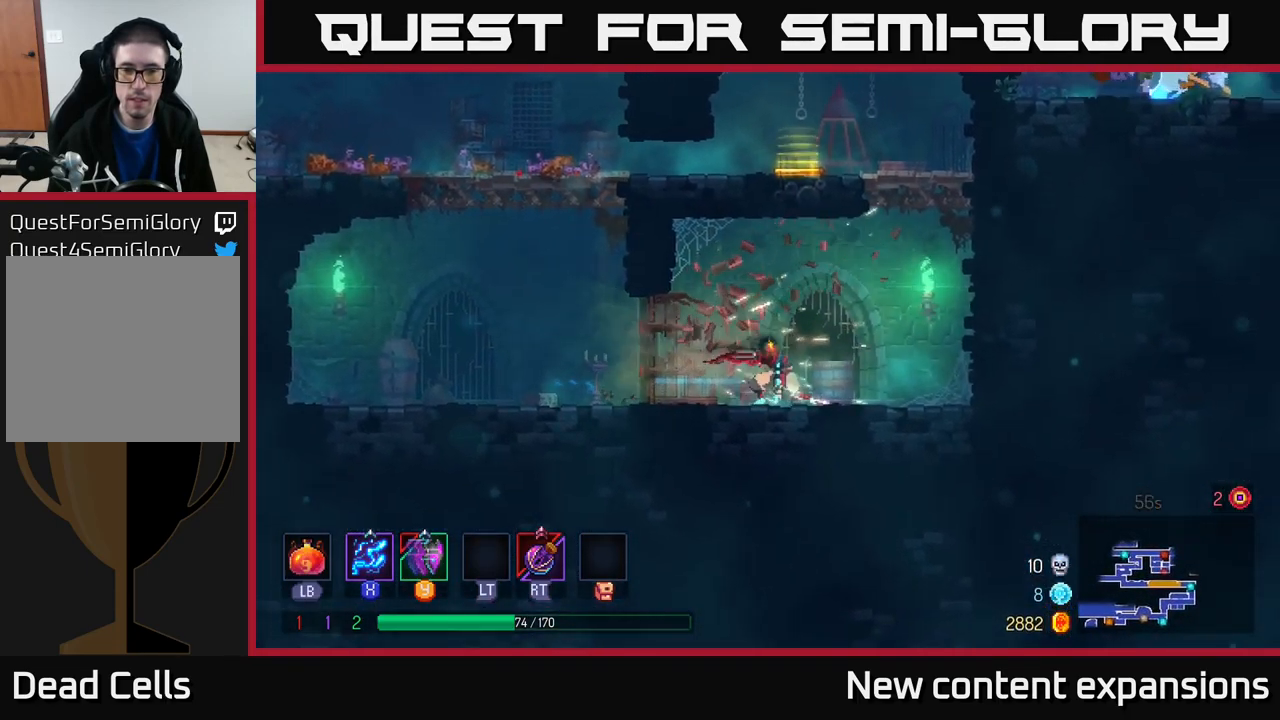
{"buttons": ["A", "X"], "left_stick": "left", "right_stick": "center", "events": [[17, "A", "down"], [183, "A", "up"], [233, "A", "down"], [350, "left_stick", "up"], [417, "left_stick", "left"], [450, "X", "down"]]}
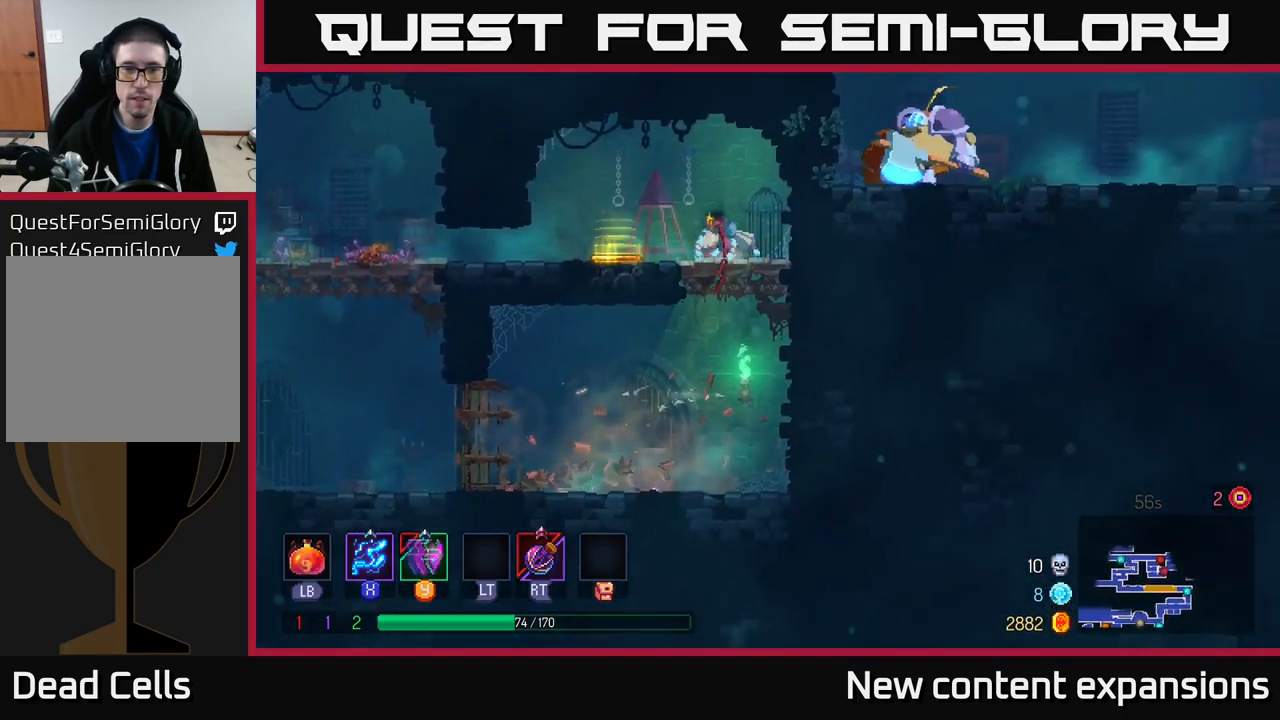
{"buttons": [], "left_stick": "left", "right_stick": "center", "events": [[67, "A", "up"], [83, "X", "up"], [283, "B", "down"], [417, "B", "up"]]}
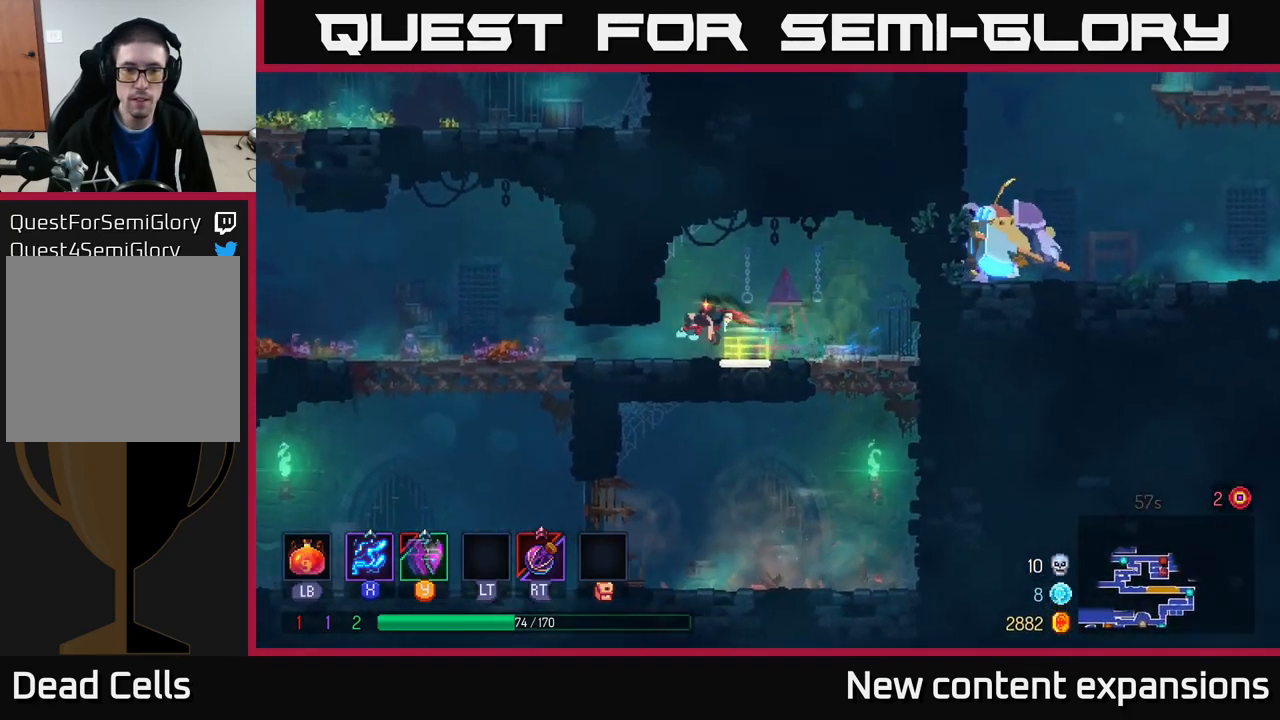
{"buttons": [], "left_stick": "left", "right_stick": "center", "events": [[383, "B", "down"], [483, "B", "up"]]}
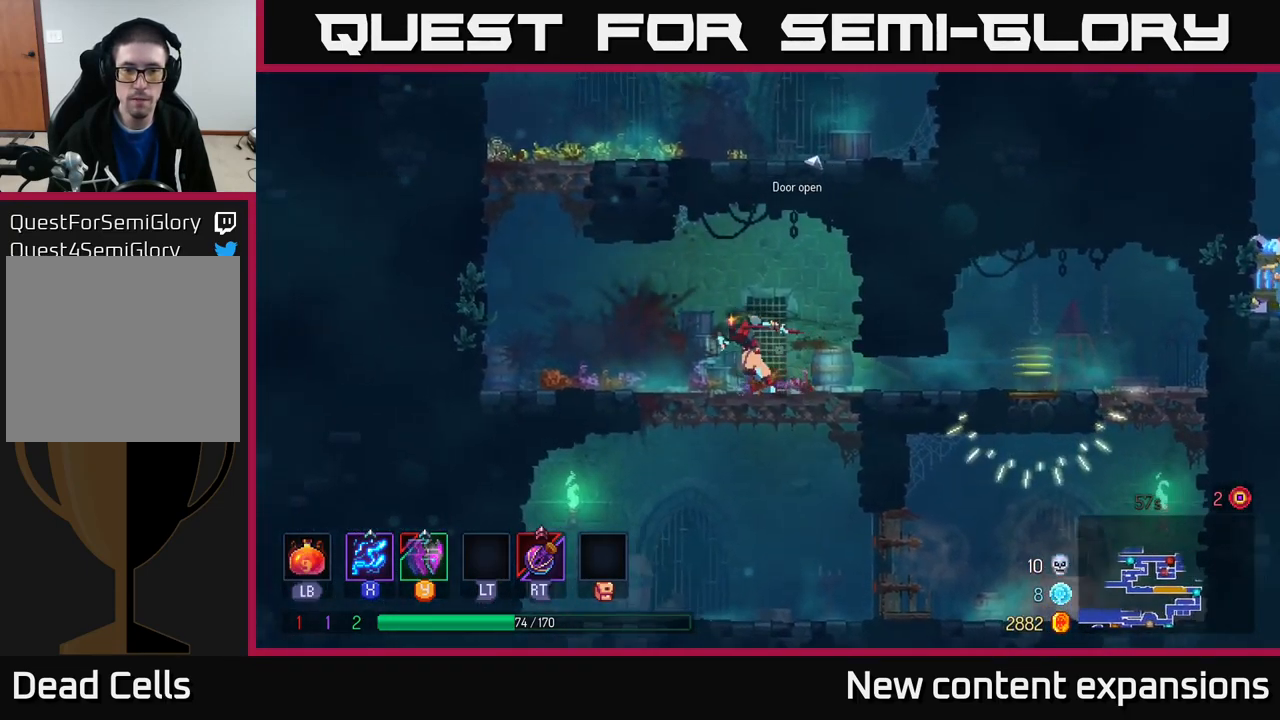
{"buttons": ["A"], "left_stick": "up", "right_stick": "center", "events": [[267, "A", "down"], [350, "A", "up"], [450, "A", "down"], [500, "left_stick", "up"]]}
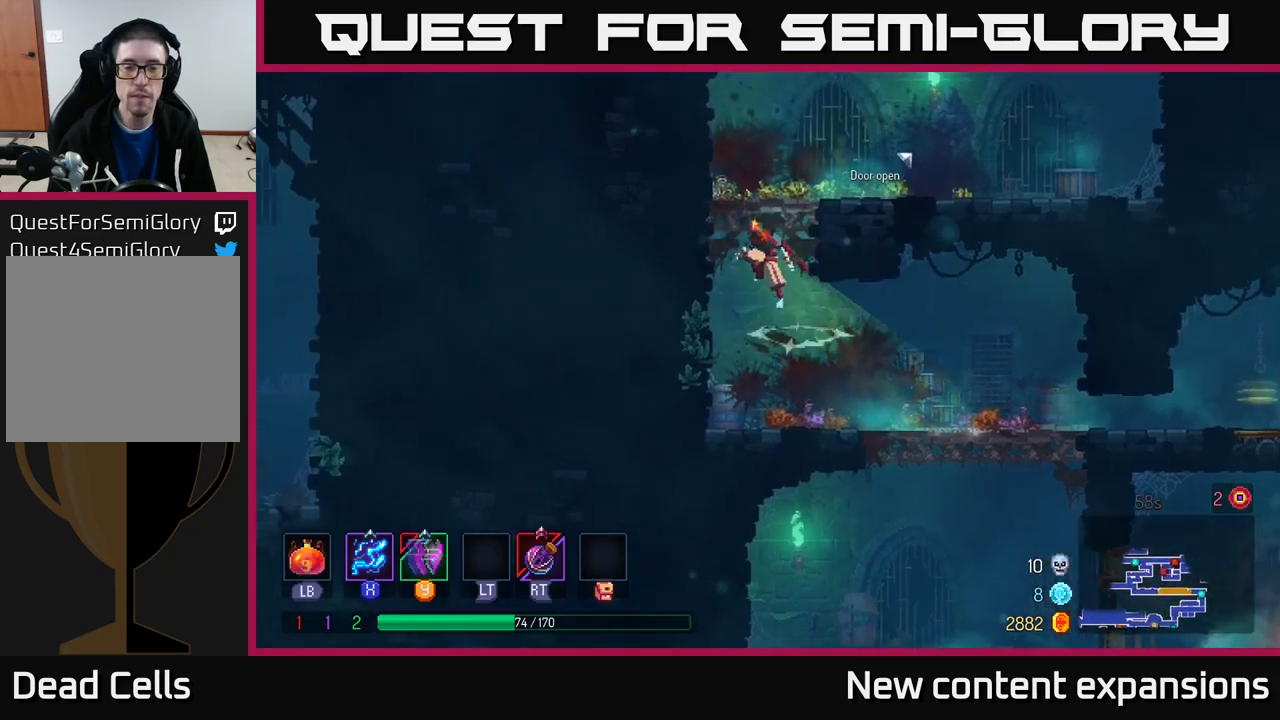
{"buttons": ["A"], "left_stick": "up-right", "right_stick": "center", "events": [[67, "left_stick", "up-right"], [134, "A", "up"], [484, "A", "down"]]}
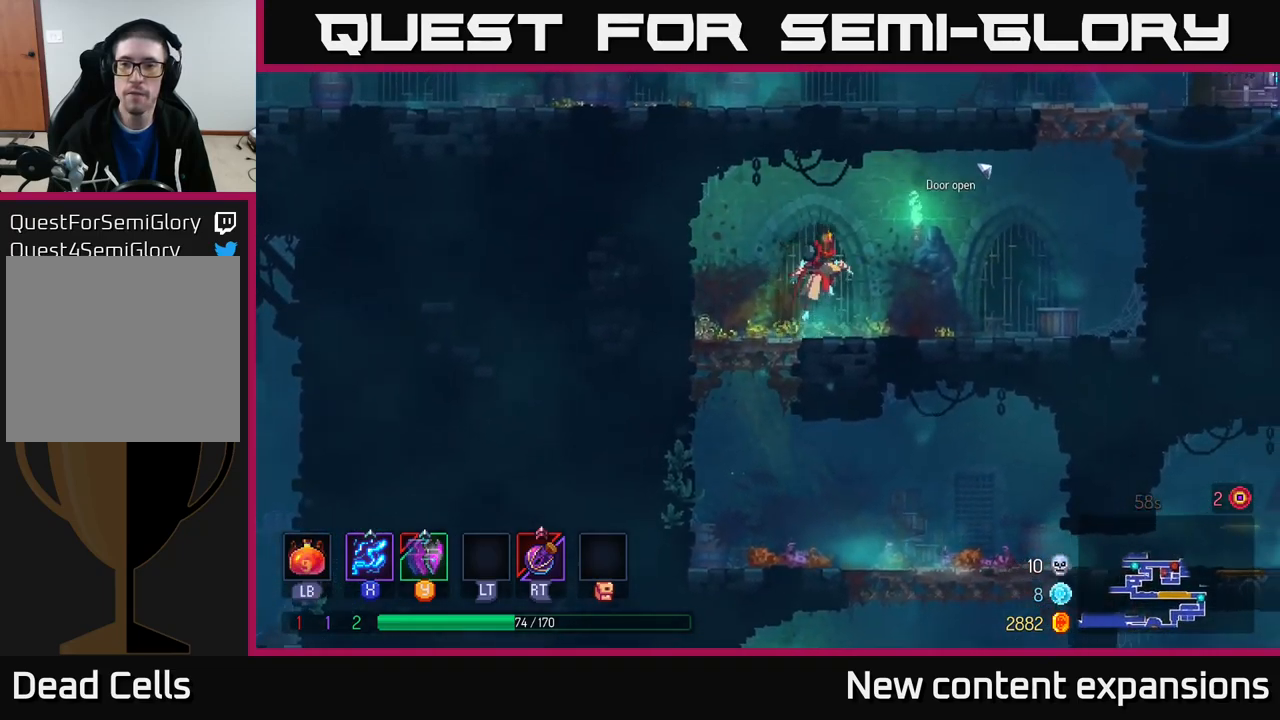
{"buttons": [], "left_stick": "right", "right_stick": "center", "events": [[67, "left_stick", "right"], [100, "A", "up"]]}
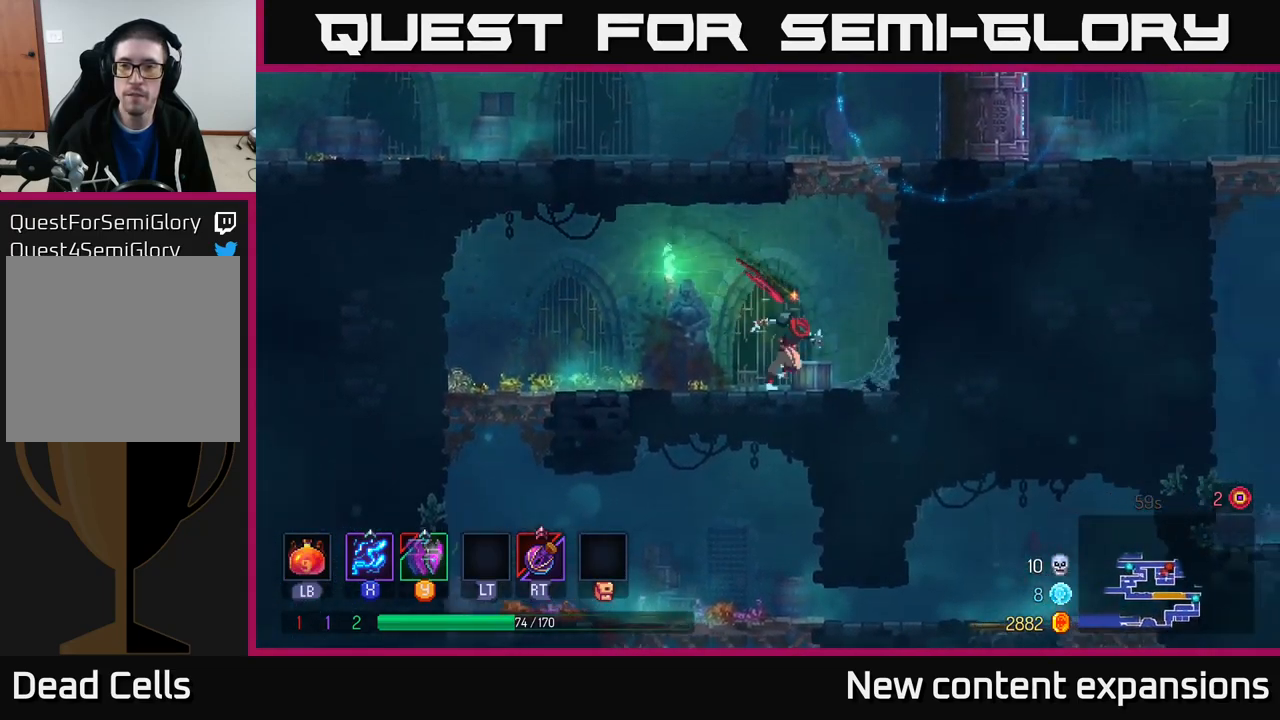
{"buttons": [], "left_stick": "right", "right_stick": "center", "events": [[67, "A", "down"], [167, "A", "up"], [250, "A", "down"], [434, "A", "up"]]}
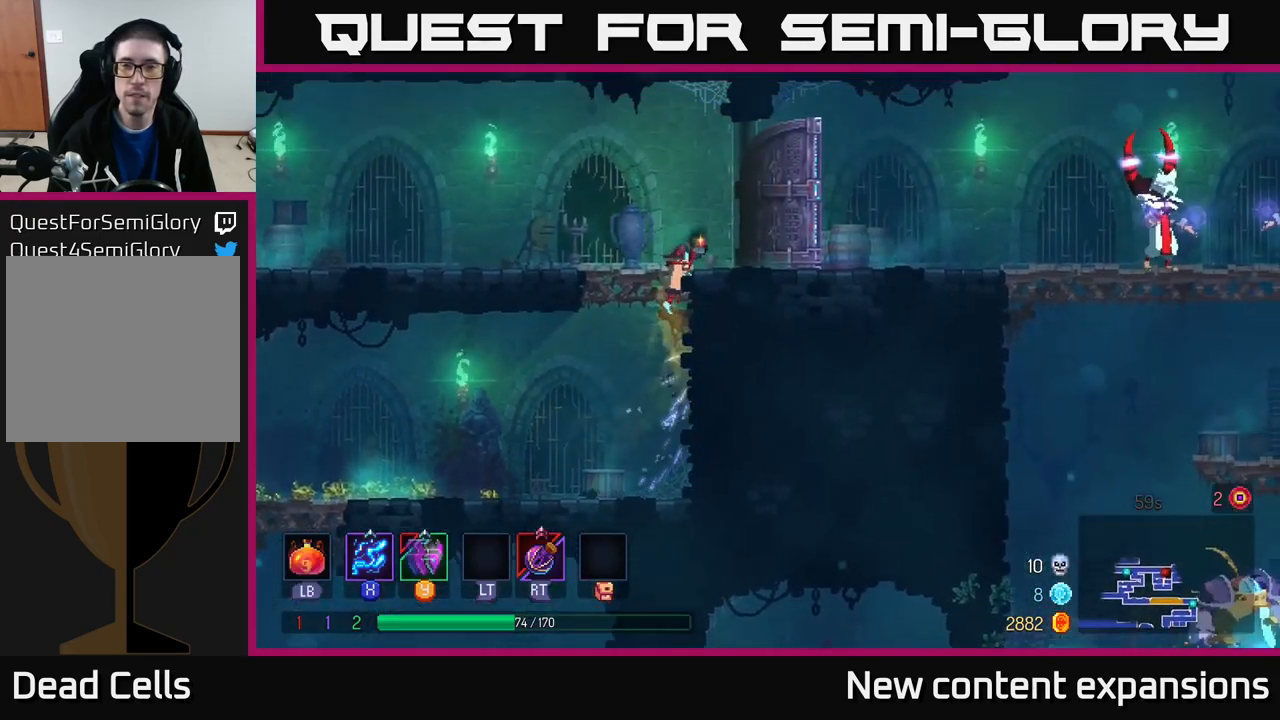
{"buttons": ["X"], "left_stick": "right", "right_stick": "center", "events": [[117, "X", "down"]]}
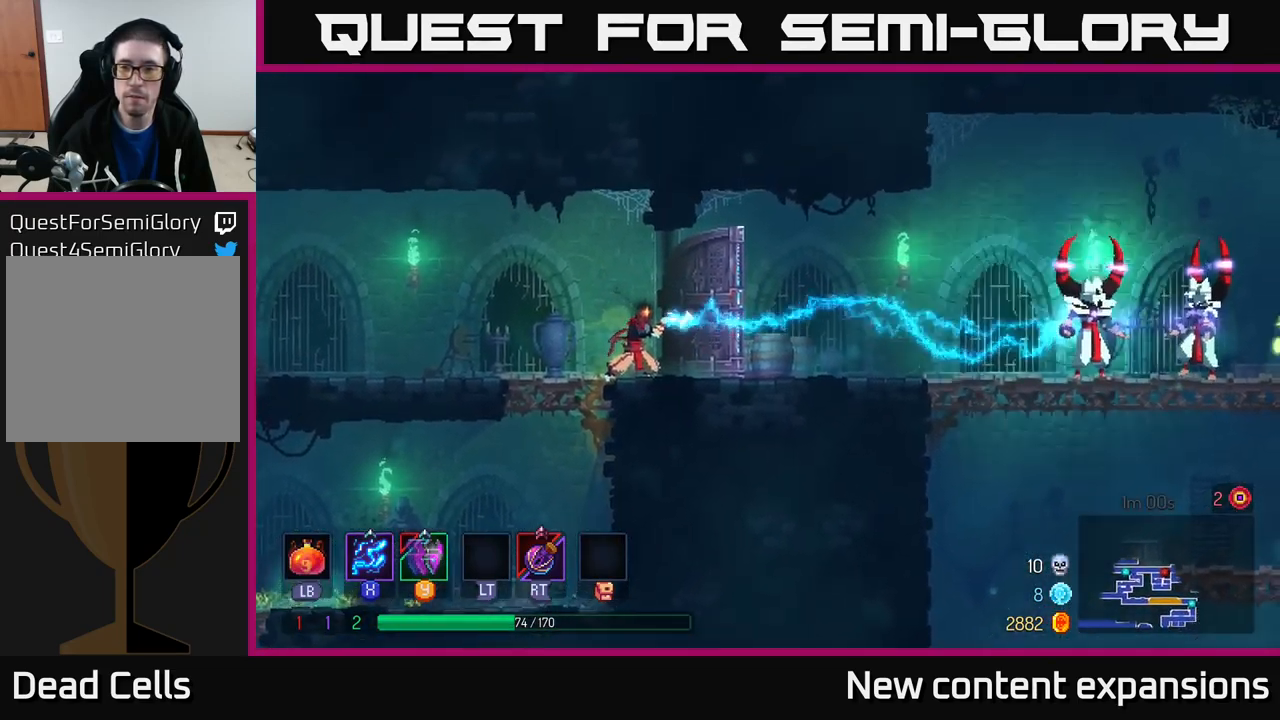
{"buttons": ["X"], "left_stick": "right", "right_stick": "center", "events": [[117, "X", "up"], [184, "B", "down"], [284, "B", "up"], [367, "X", "down"]]}
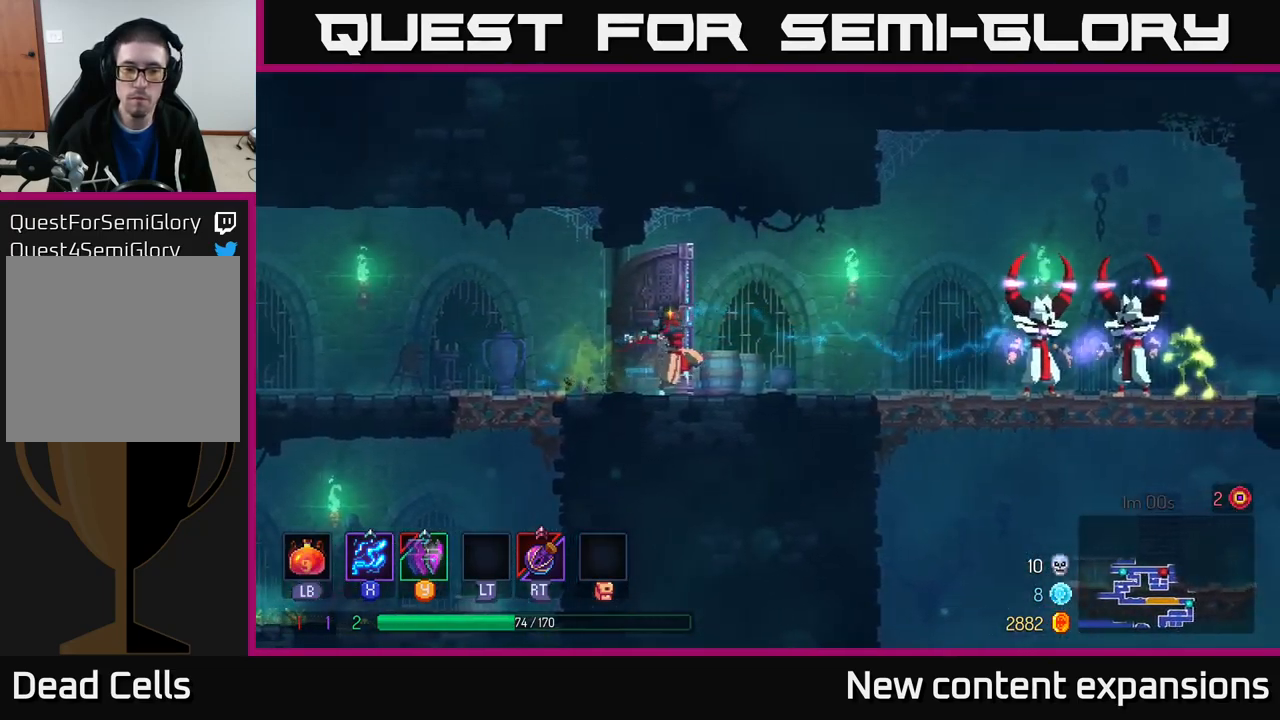
{"buttons": ["X"], "left_stick": "center", "right_stick": "center", "events": [[467, "left_stick", "center"]]}
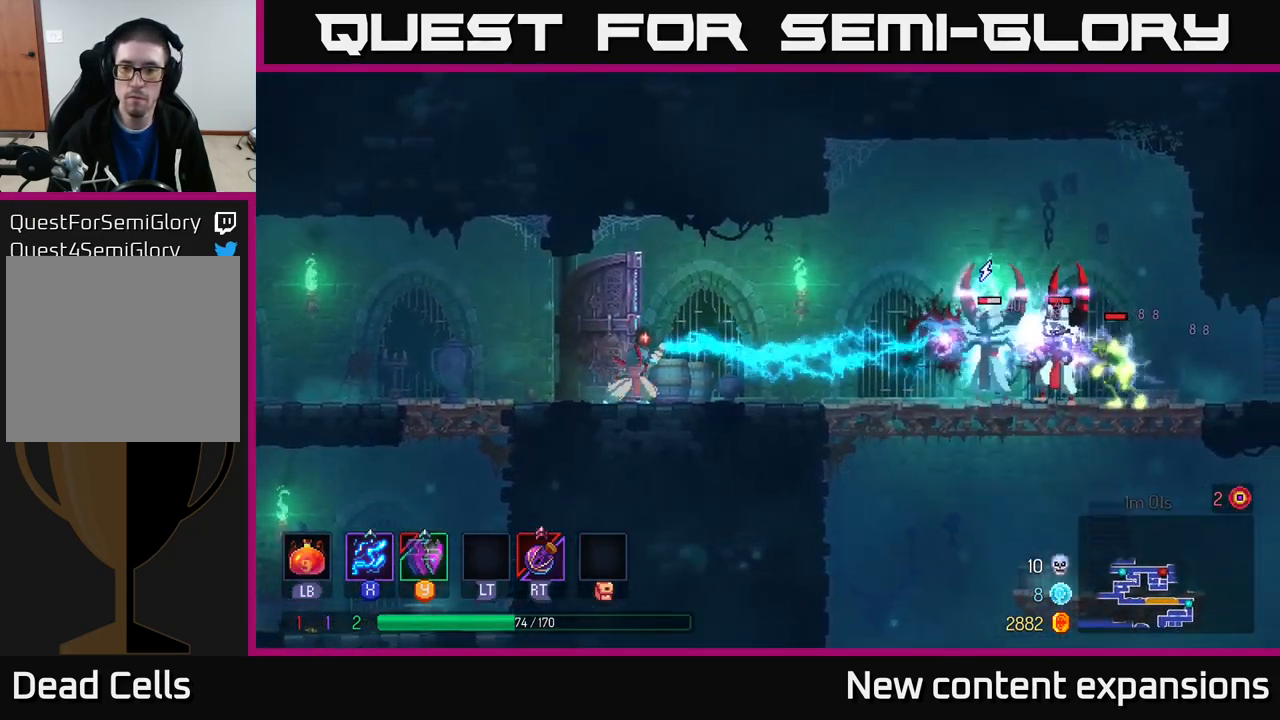
{"buttons": [], "left_stick": "center", "right_stick": "center", "events": [[117, "X", "up"], [134, "left_stick", "right"], [217, "R2", "down"], [350, "R2", "up"], [367, "left_stick", "center"]]}
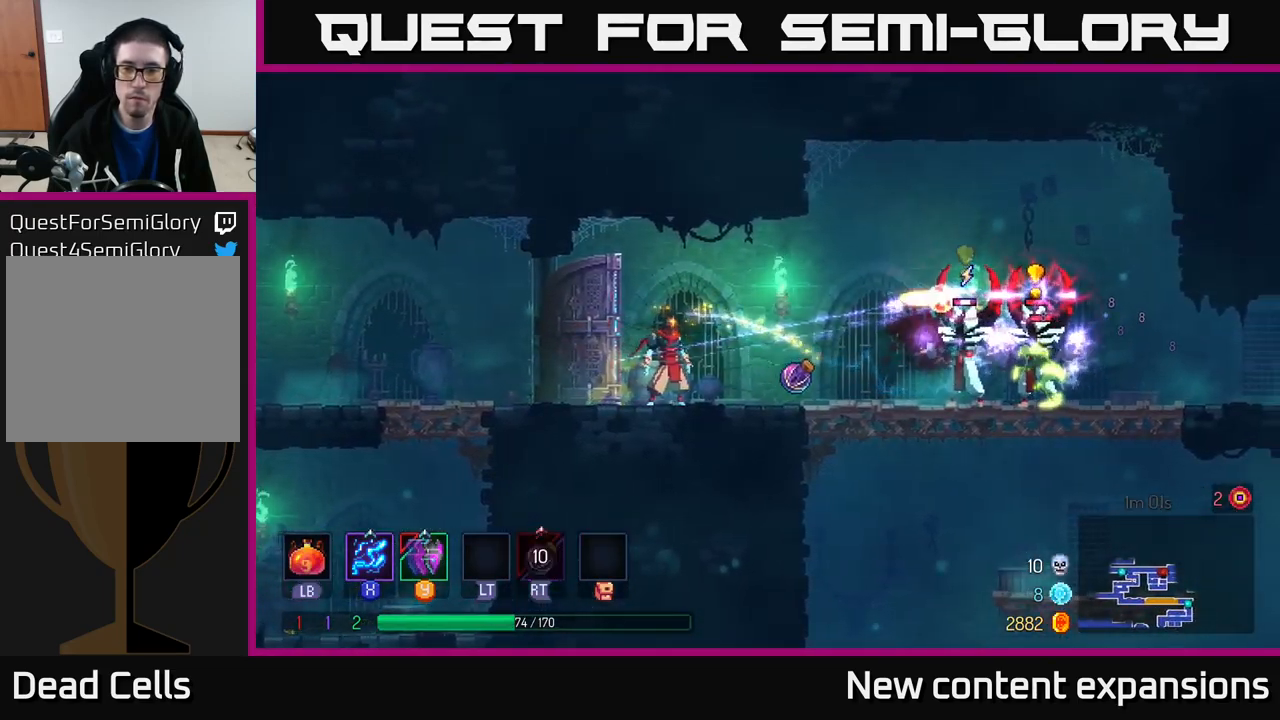
{"buttons": [], "left_stick": "right", "right_stick": "center", "events": [[284, "Y", "down"], [317, "left_stick", "right"], [384, "Y", "up"]]}
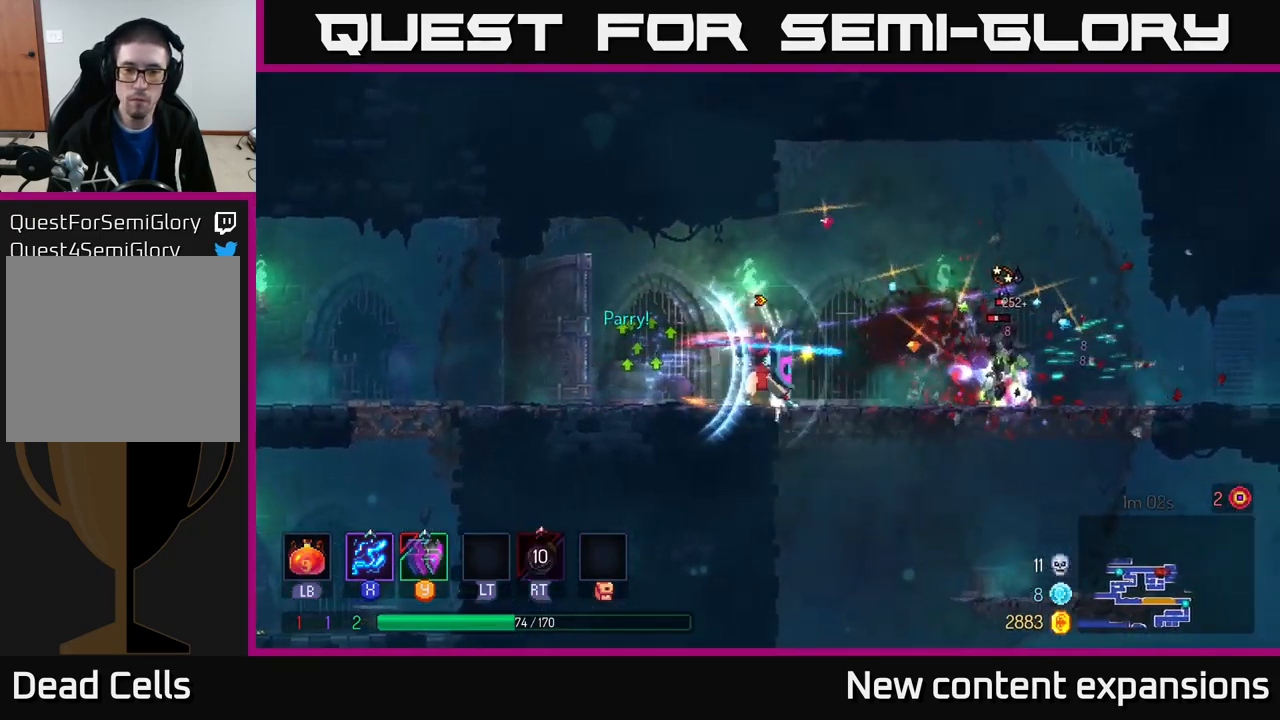
{"buttons": ["X"], "left_stick": "right", "right_stick": "center", "events": [[384, "X", "down"]]}
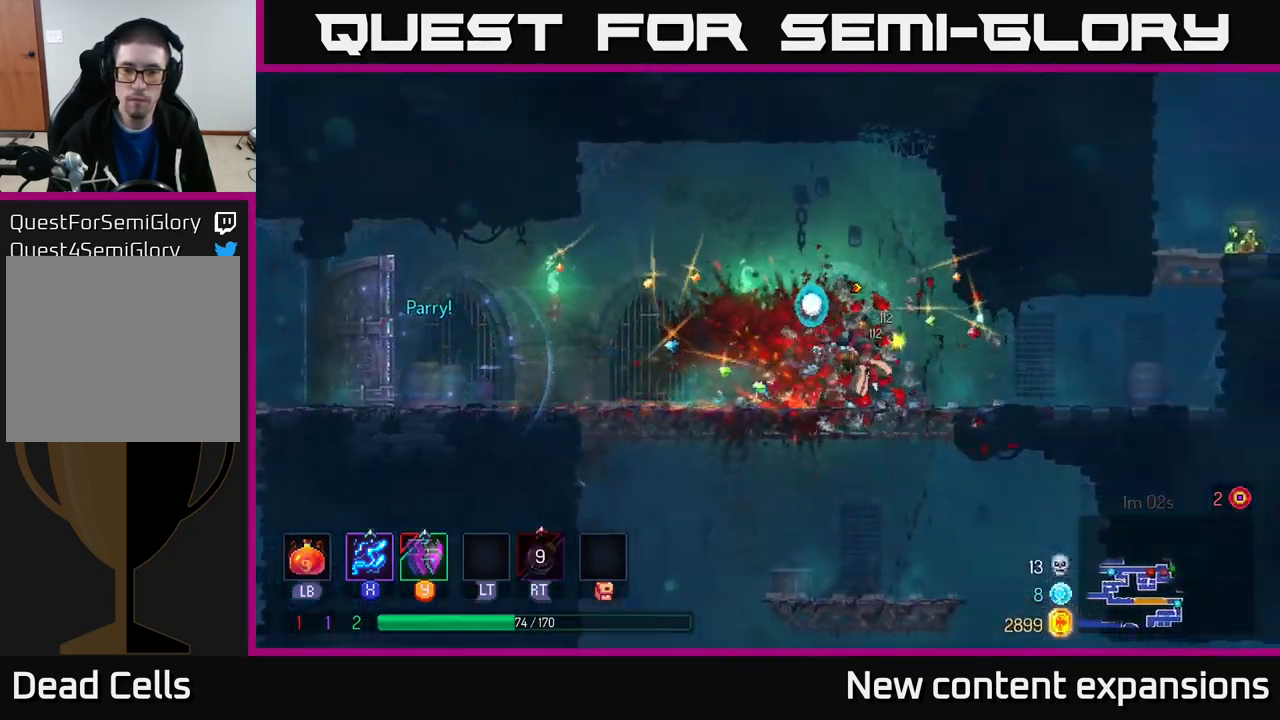
{"buttons": [], "left_stick": "right", "right_stick": "center", "events": [[167, "X", "up"], [284, "B", "down"], [417, "B", "up"]]}
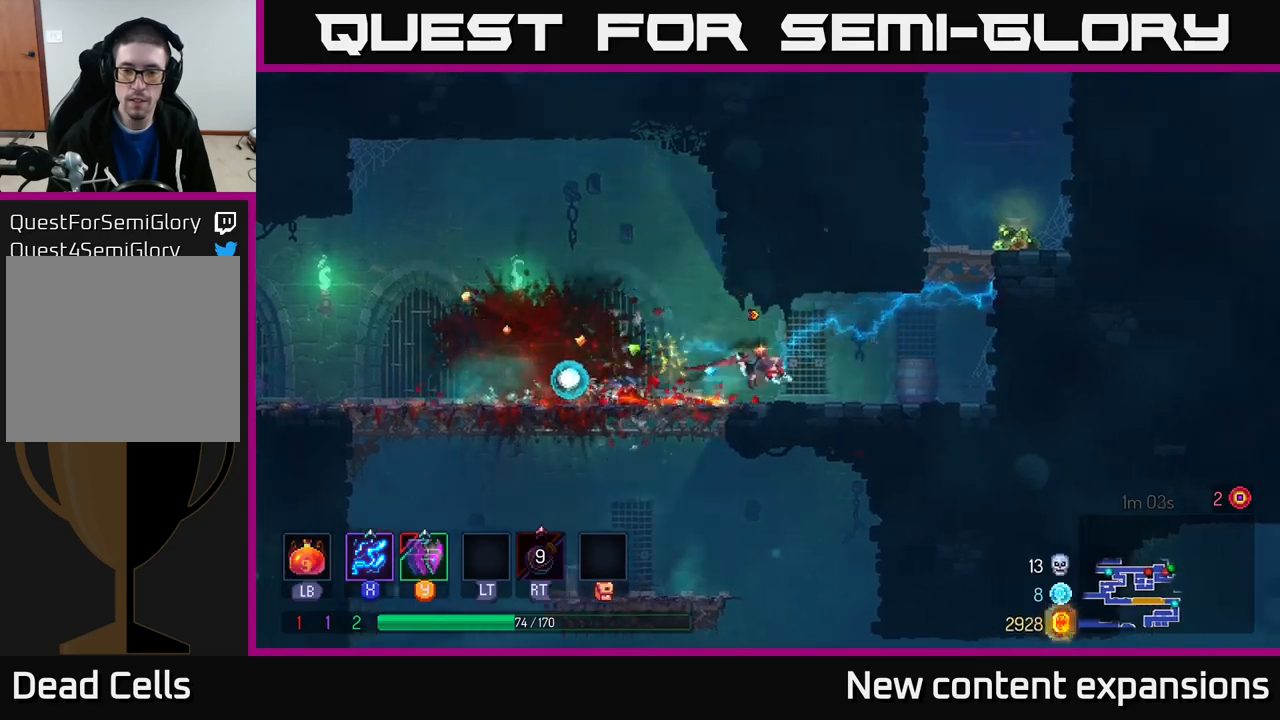
{"buttons": ["A"], "left_stick": "up-right", "right_stick": "center", "events": [[333, "A", "down"], [383, "left_stick", "up-right"], [417, "A", "up"], [467, "A", "down"]]}